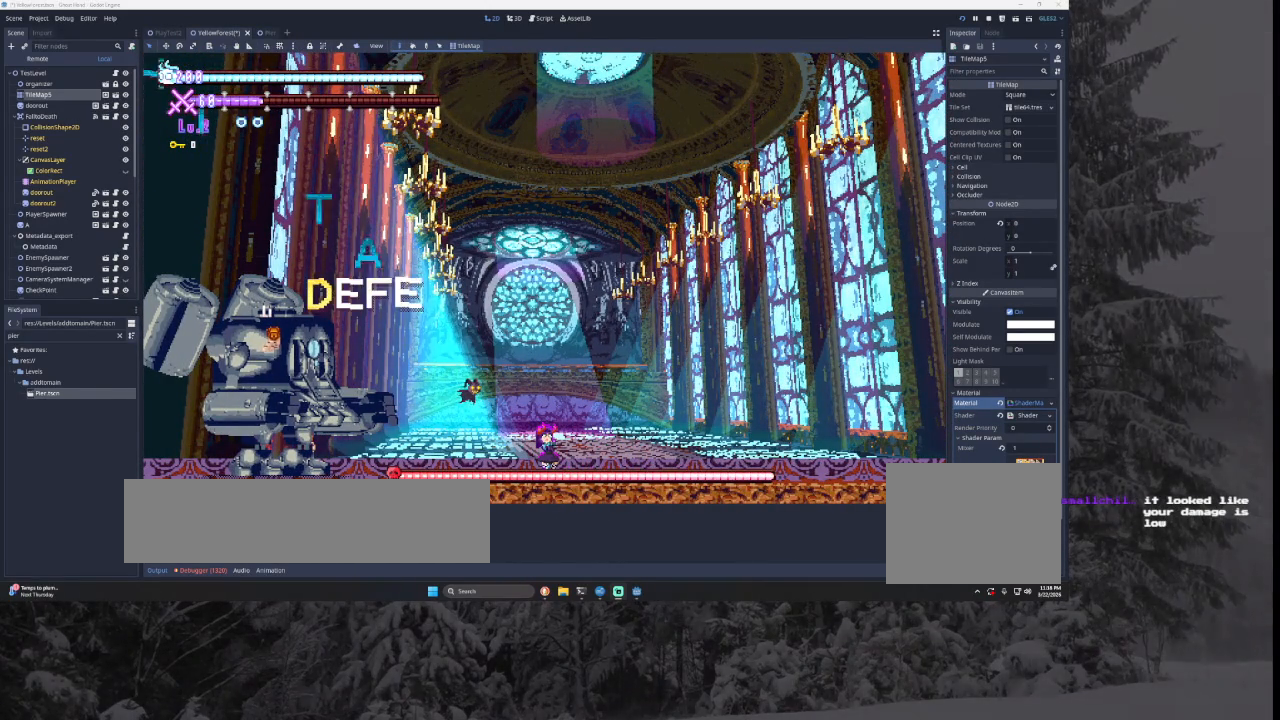
Gameplay with a controller (PlayStation layout); each line is a JSON object with the inputs held at the frame after it. "events" lists button and stick changes between this image and that frame as [ms after this image, input, new state], when the widget could be followed in between.
{"buttons": [], "left_stick": "center", "right_stick": "center", "events": []}
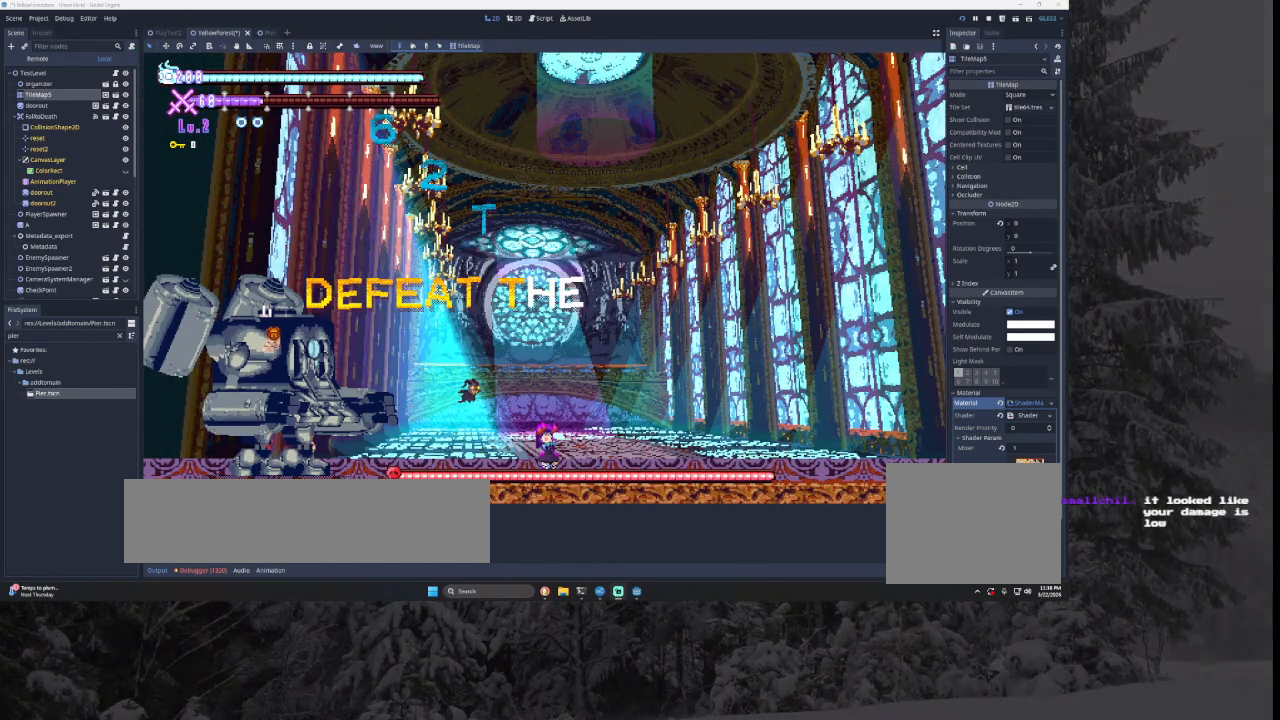
{"buttons": [], "left_stick": "center", "right_stick": "center", "events": []}
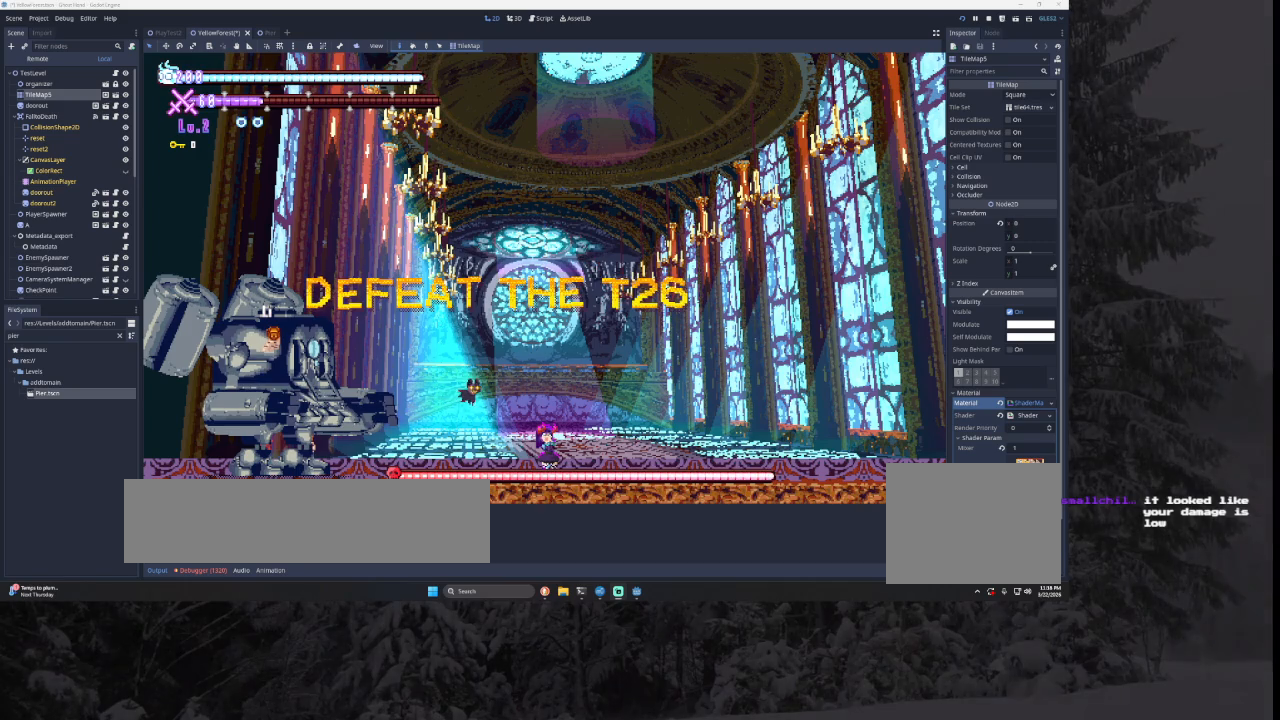
{"buttons": [], "left_stick": "left", "right_stick": "center", "events": [[367, "left_stick", "left"]]}
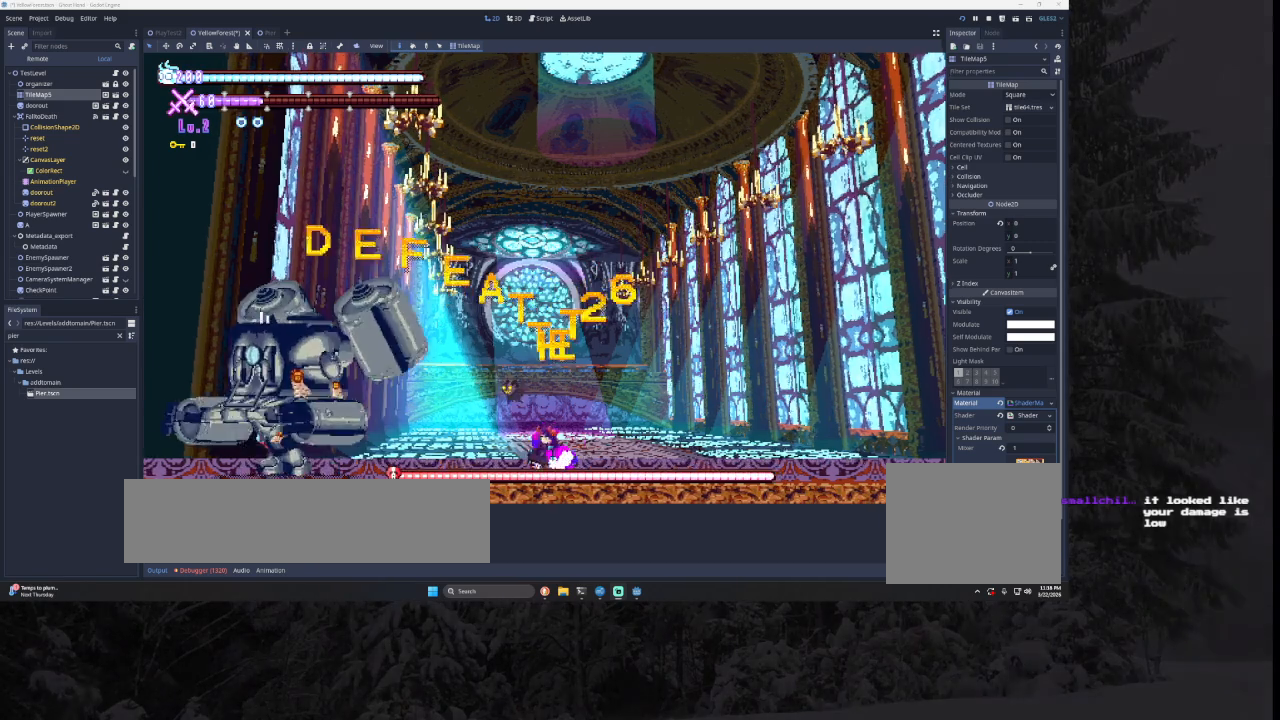
{"buttons": [], "left_stick": "right", "right_stick": "center", "events": [[167, "TRIANGLE", "down"], [233, "SQUARE", "down"], [367, "left_stick", "right"], [433, "SQUARE", "up"], [500, "TRIANGLE", "up"]]}
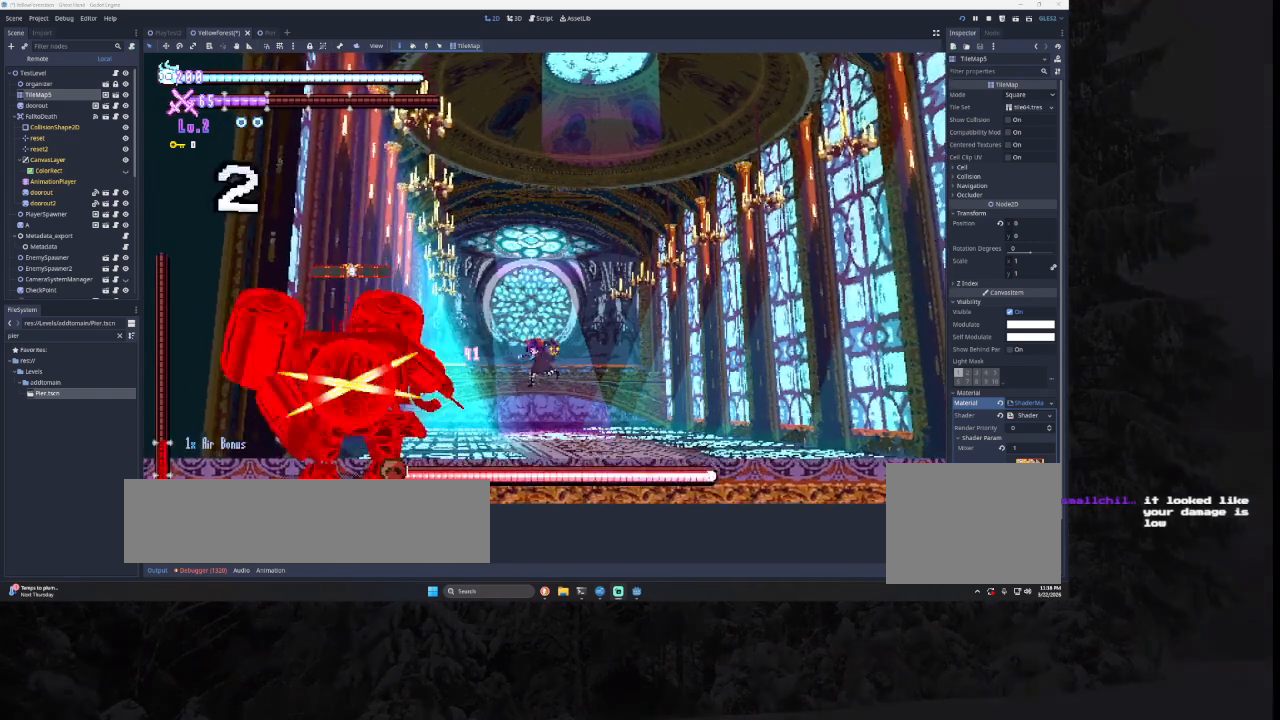
{"buttons": ["SQUARE", "TRIANGLE"], "left_stick": "right", "right_stick": "center", "events": [[100, "left_stick", "center"], [167, "left_stick", "left"], [267, "TRIANGLE", "down"], [300, "SQUARE", "down"], [467, "left_stick", "right"]]}
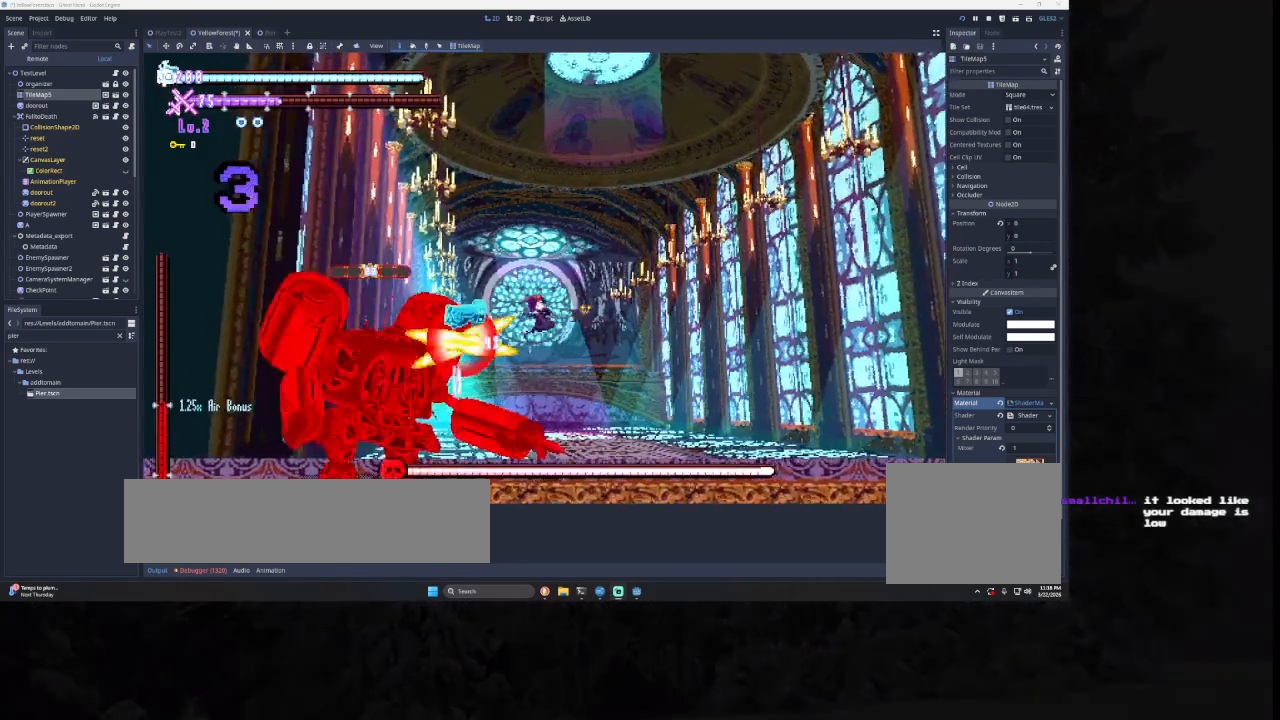
{"buttons": [], "left_stick": "down-left", "right_stick": "center", "events": [[33, "SQUARE", "up"], [100, "TRIANGLE", "up"], [100, "left_stick", "left"], [267, "left_stick", "center"], [333, "right_stick", "down"], [400, "left_stick", "down"], [467, "left_stick", "down-left"], [467, "right_stick", "center"]]}
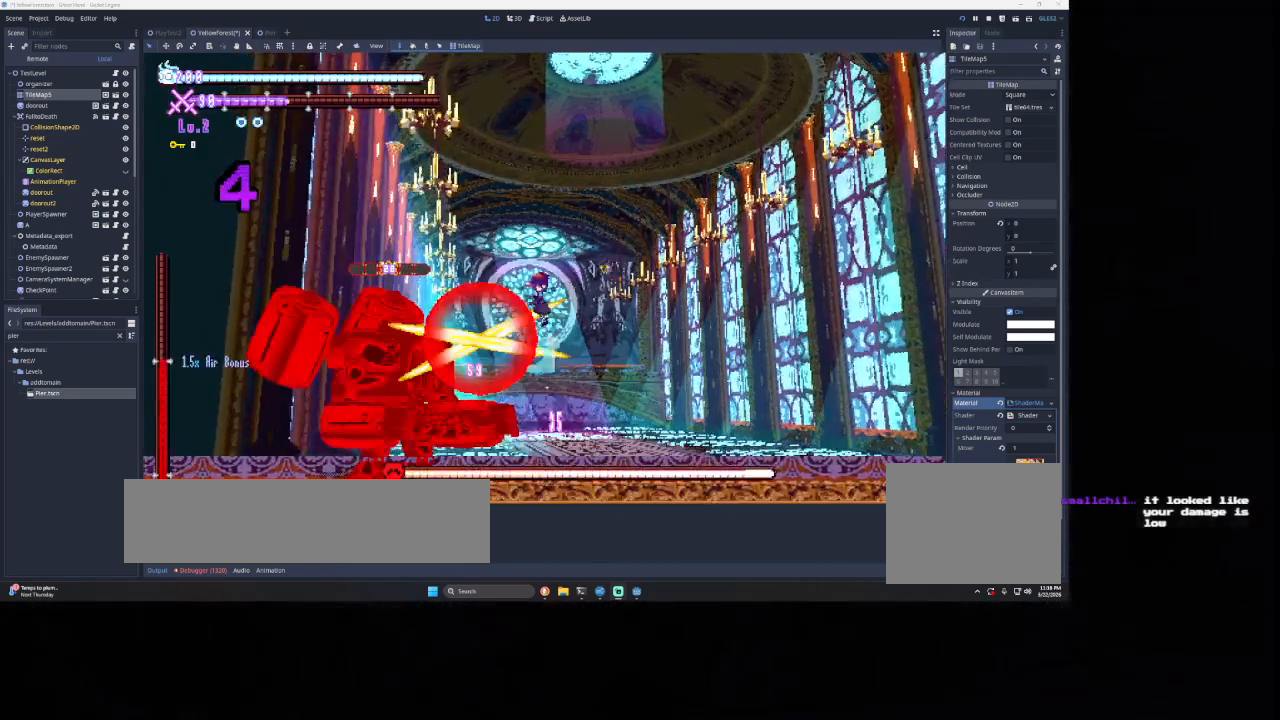
{"buttons": [], "left_stick": "center", "right_stick": "center", "events": [[67, "left_stick", "center"], [367, "left_stick", "left"], [400, "right_stick", "down"], [433, "left_stick", "center"], [500, "right_stick", "center"]]}
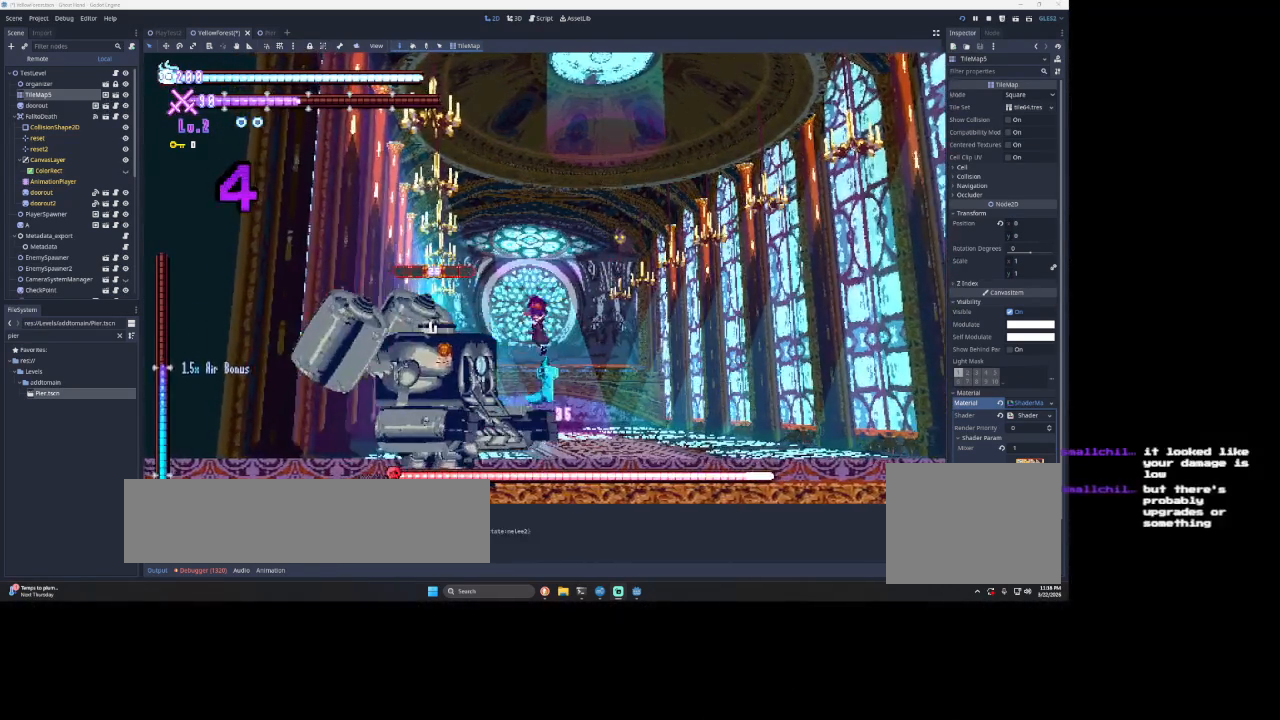
{"buttons": [], "left_stick": "down-right", "right_stick": "down", "events": [[100, "left_stick", "right"], [233, "left_stick", "center"], [467, "right_stick", "down"], [500, "left_stick", "down-right"]]}
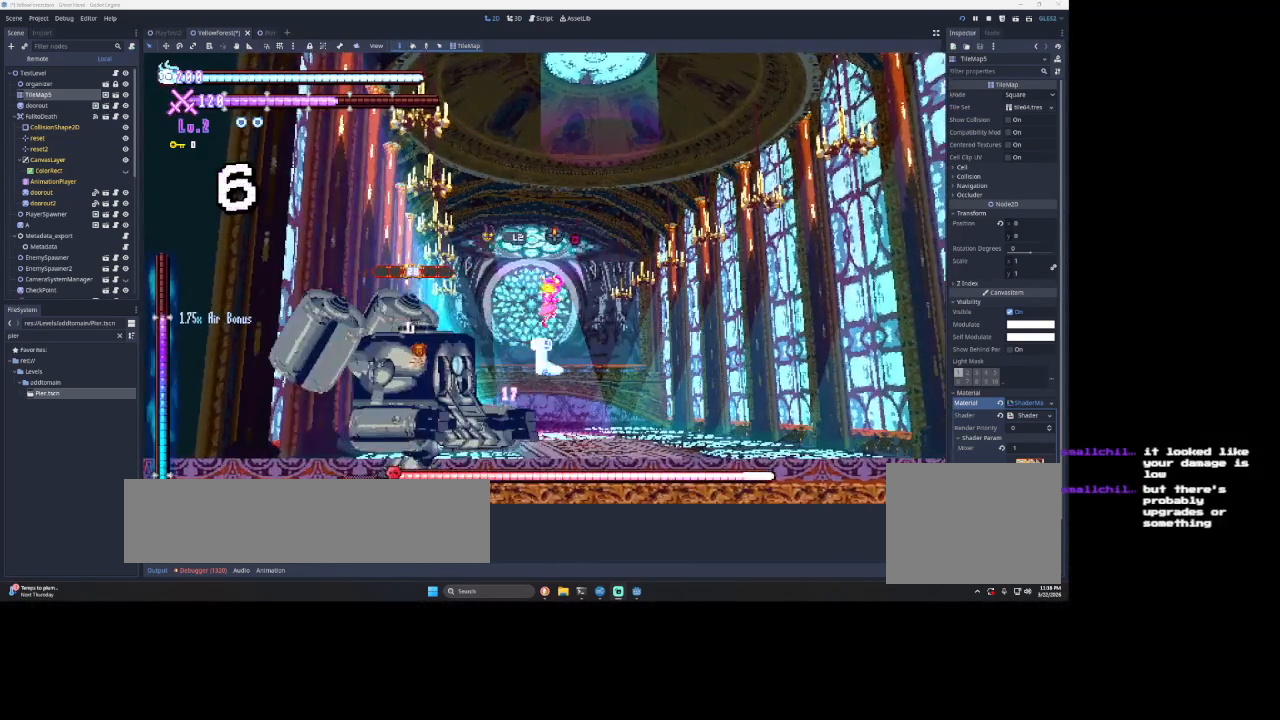
{"buttons": [], "left_stick": "right", "right_stick": "center", "events": [[33, "left_stick", "right"], [100, "right_stick", "center"]]}
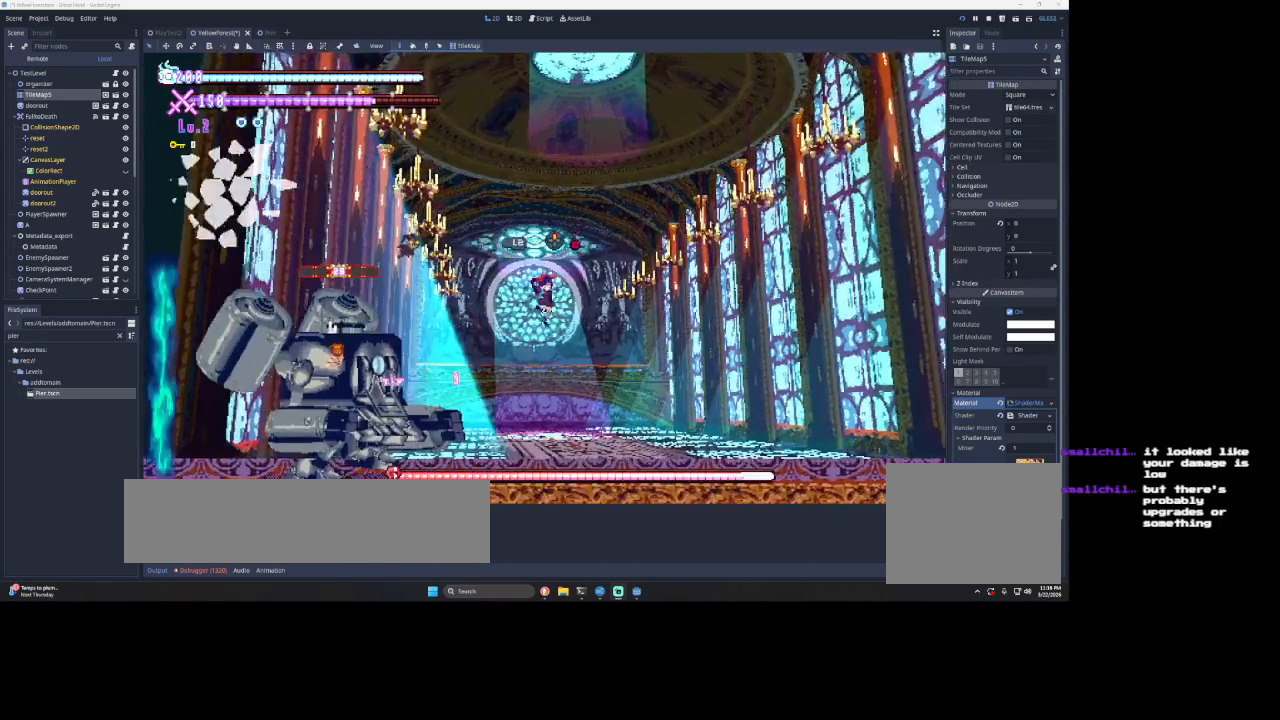
{"buttons": [], "left_stick": "right", "right_stick": "center", "events": [[33, "left_stick", "left"], [67, "SQUARE", "down"], [167, "left_stick", "right"], [233, "SQUARE", "up"]]}
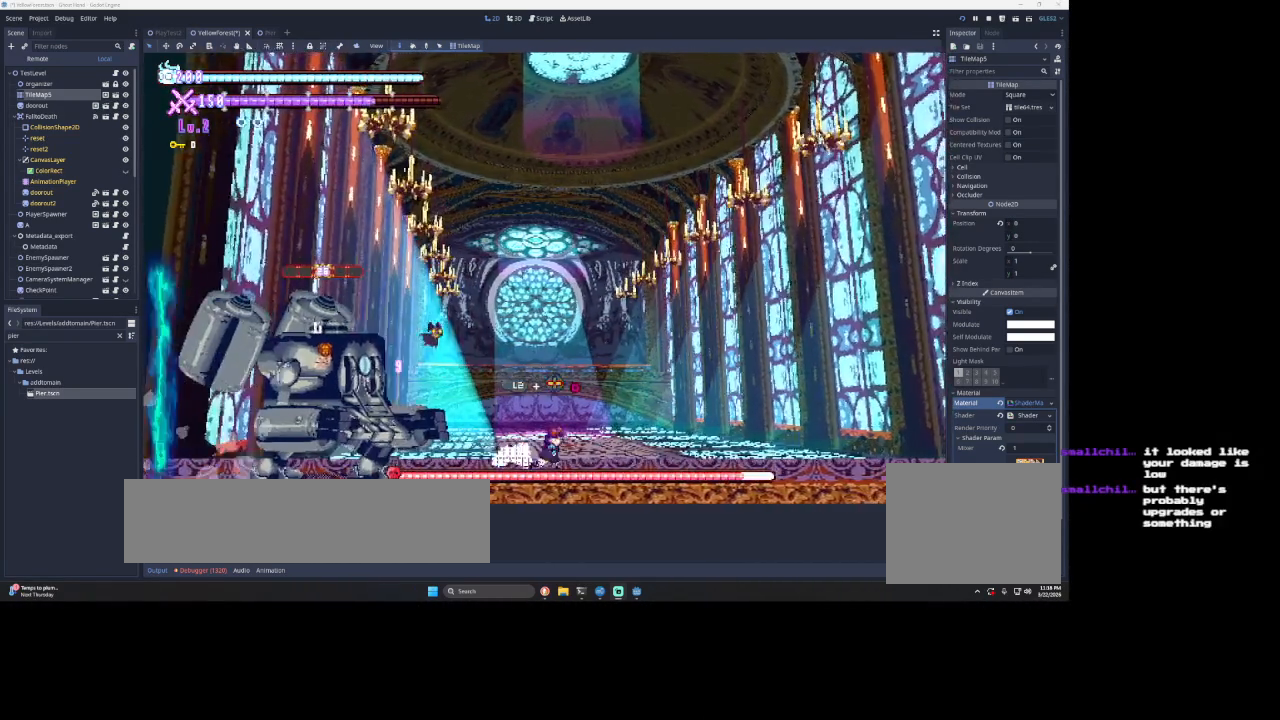
{"buttons": [], "left_stick": "right", "right_stick": "center", "events": [[67, "left_stick", "left"], [200, "SQUARE", "down"], [200, "TRIANGLE", "down"], [333, "left_stick", "right"], [433, "SQUARE", "up"], [500, "TRIANGLE", "up"]]}
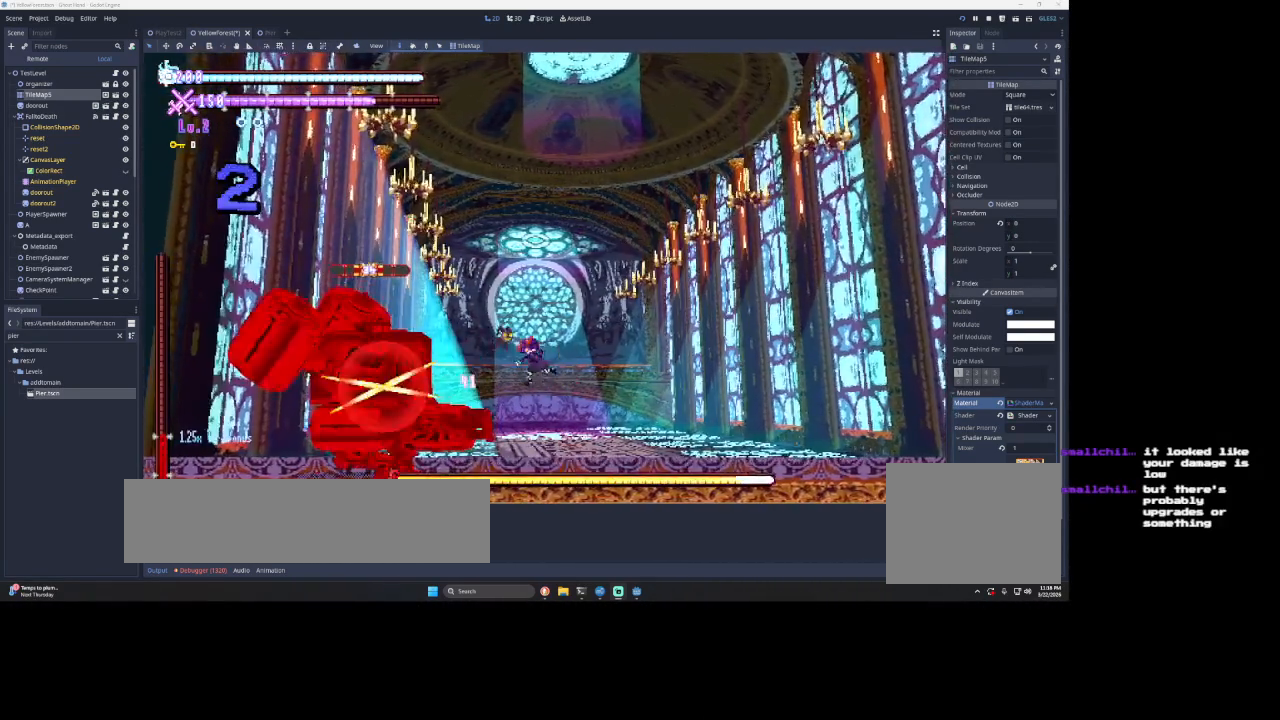
{"buttons": ["SQUARE", "TRIANGLE"], "left_stick": "right", "right_stick": "center", "events": [[100, "left_stick", "center"], [167, "left_stick", "left"], [233, "TRIANGLE", "down"], [267, "SQUARE", "down"], [367, "left_stick", "right"], [467, "CROSS", "down"], [500, "CROSS", "up"]]}
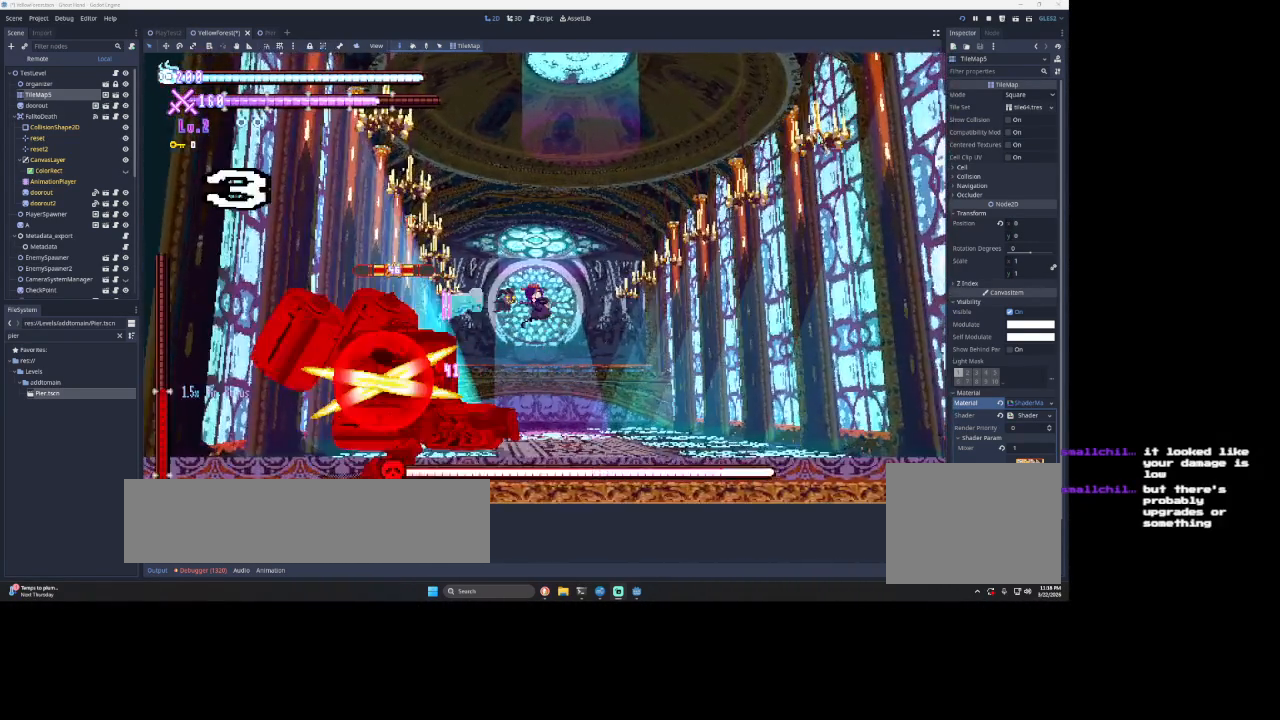
{"buttons": [], "left_stick": "right", "right_stick": "center", "events": [[67, "SQUARE", "up"], [67, "left_stick", "left"], [100, "TRIANGLE", "up"], [167, "left_stick", "center"], [333, "right_stick", "down"], [467, "left_stick", "right"], [467, "right_stick", "center"]]}
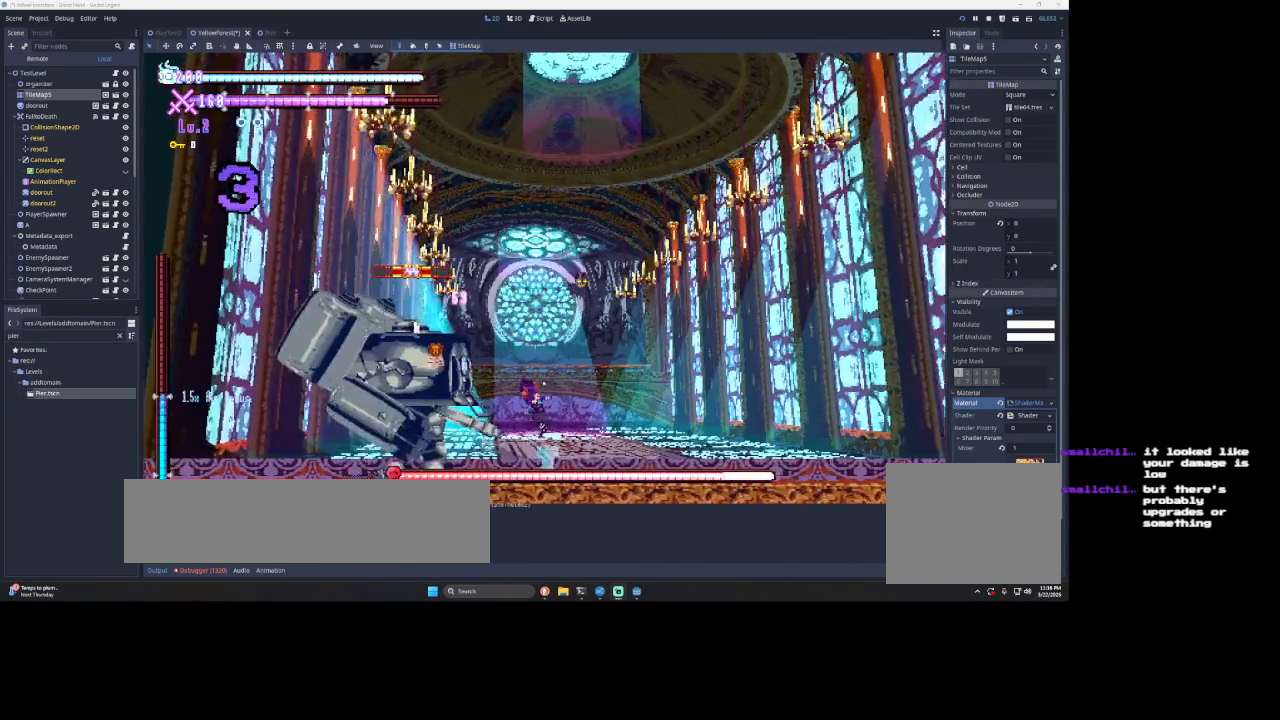
{"buttons": [], "left_stick": "center", "right_stick": "center", "events": [[433, "left_stick", "center"]]}
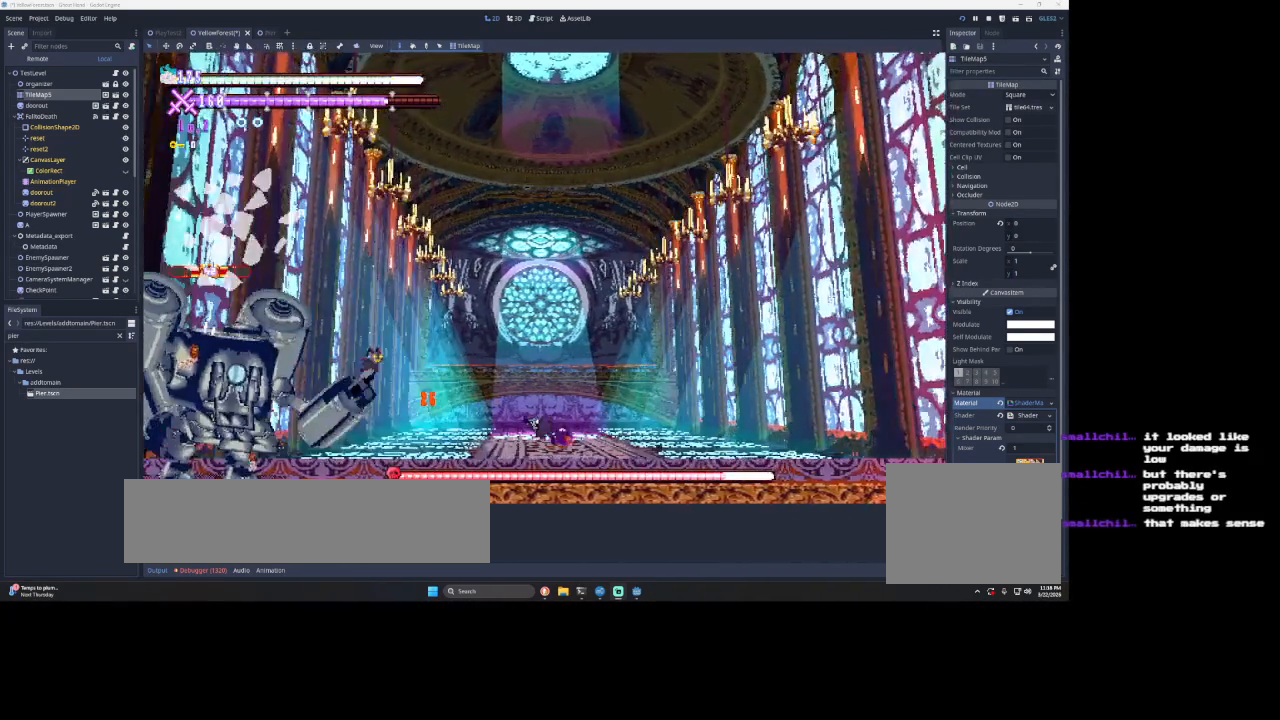
{"buttons": [], "left_stick": "left", "right_stick": "center", "events": [[300, "left_stick", "left"]]}
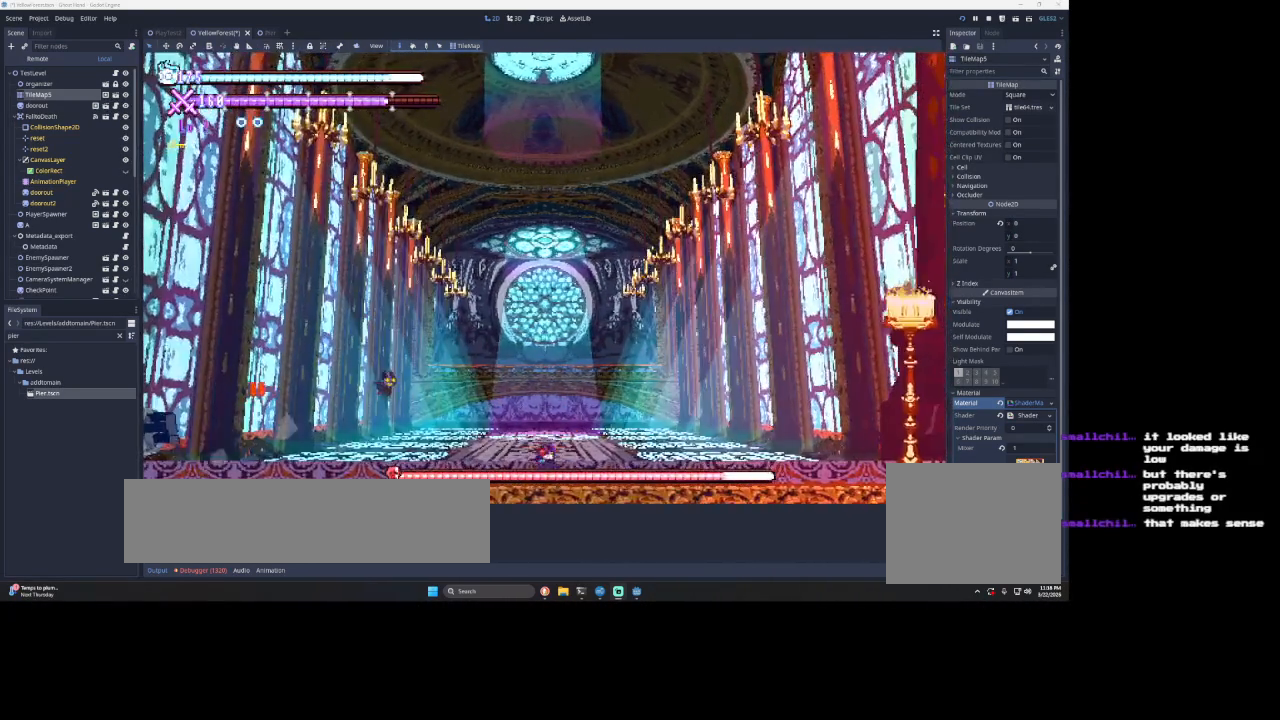
{"buttons": [], "left_stick": "left", "right_stick": "center", "events": []}
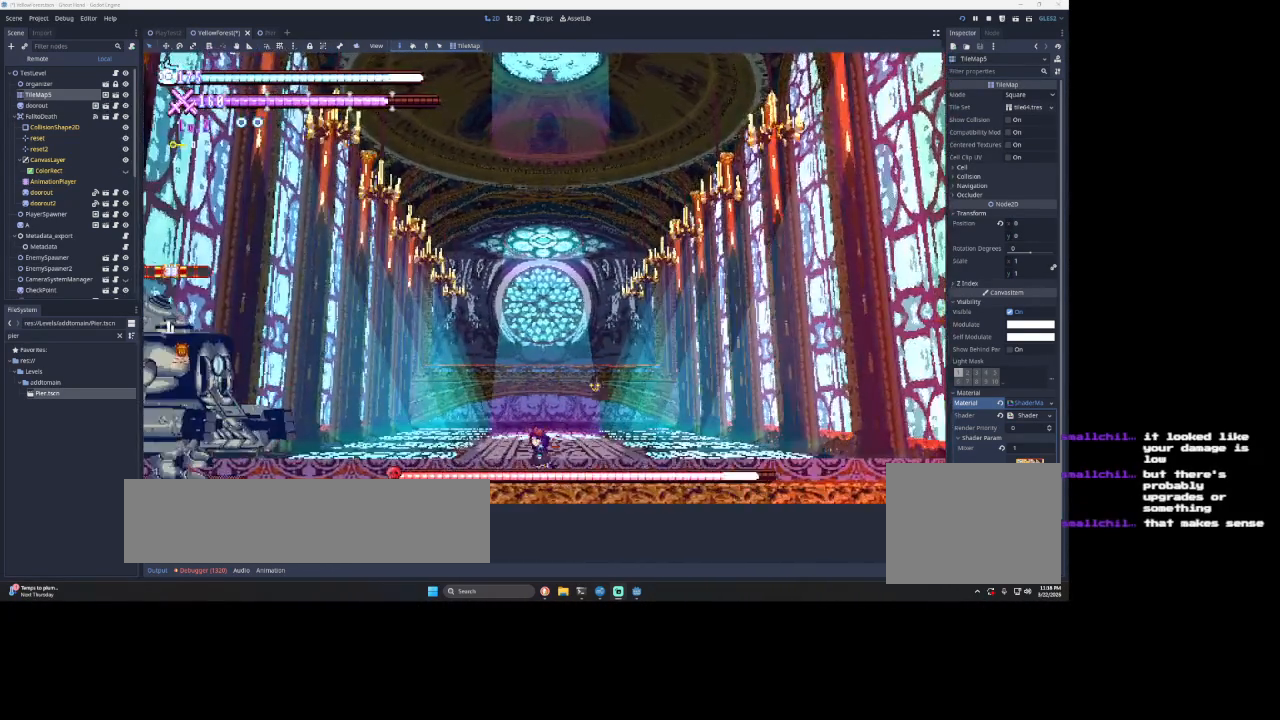
{"buttons": [], "left_stick": "left", "right_stick": "center", "events": []}
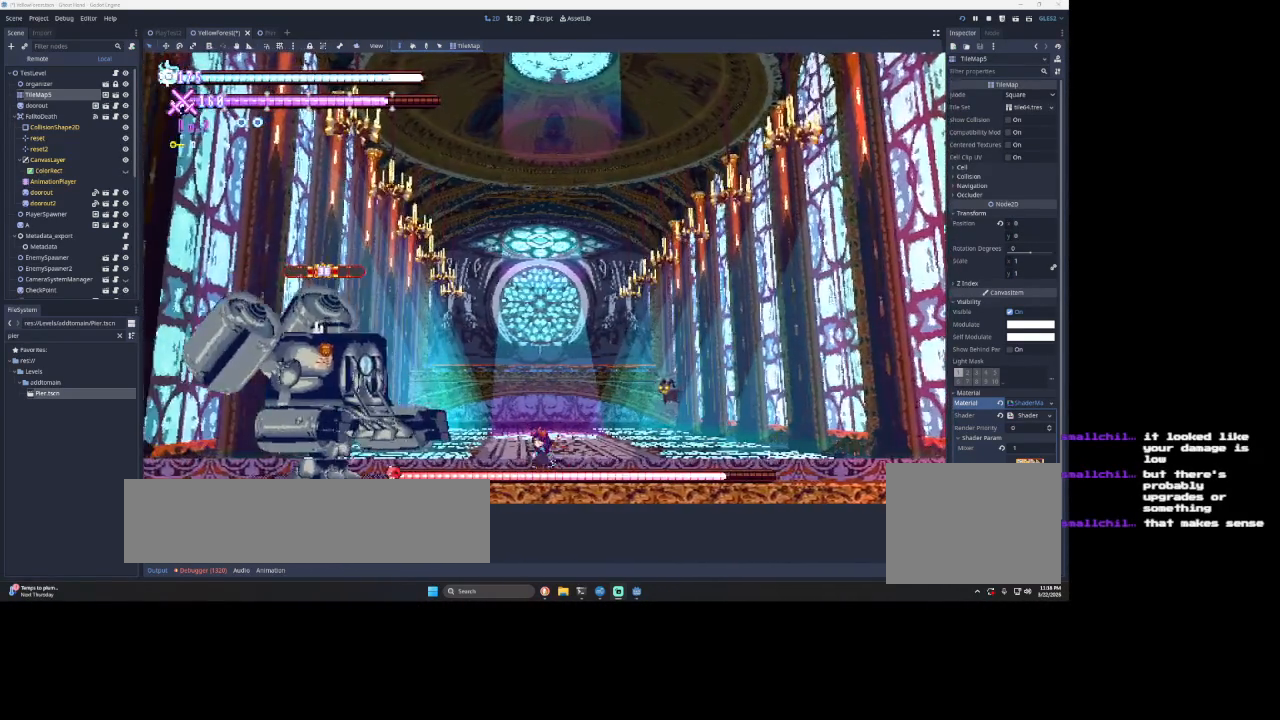
{"buttons": ["TRIANGLE"], "left_stick": "left", "right_stick": "center", "events": [[33, "SQUARE", "down"], [33, "TRIANGLE", "down"], [100, "CROSS", "down"], [233, "CROSS", "up"], [233, "left_stick", "right"], [333, "SQUARE", "up"], [333, "TRIANGLE", "up"], [433, "left_stick", "left"], [500, "TRIANGLE", "down"]]}
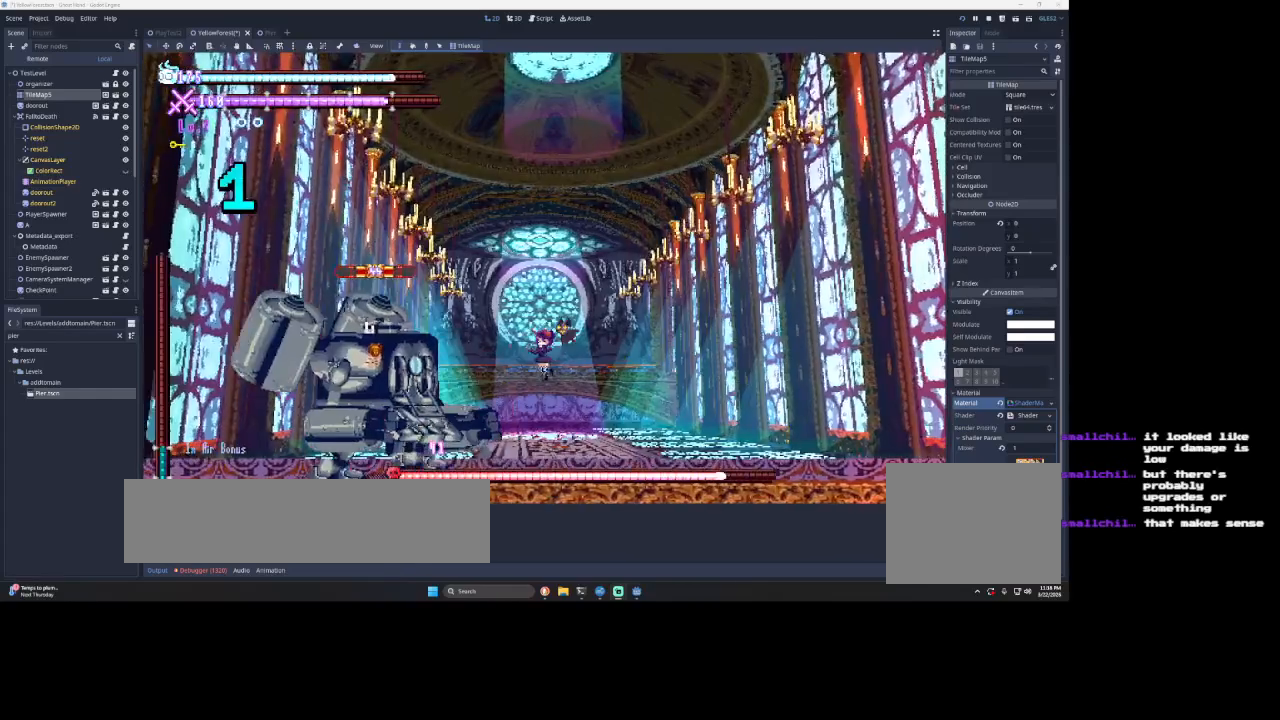
{"buttons": [], "left_stick": "left", "right_stick": "down", "events": [[300, "TRIANGLE", "up"], [333, "left_stick", "center"], [400, "right_stick", "down"], [467, "left_stick", "left"]]}
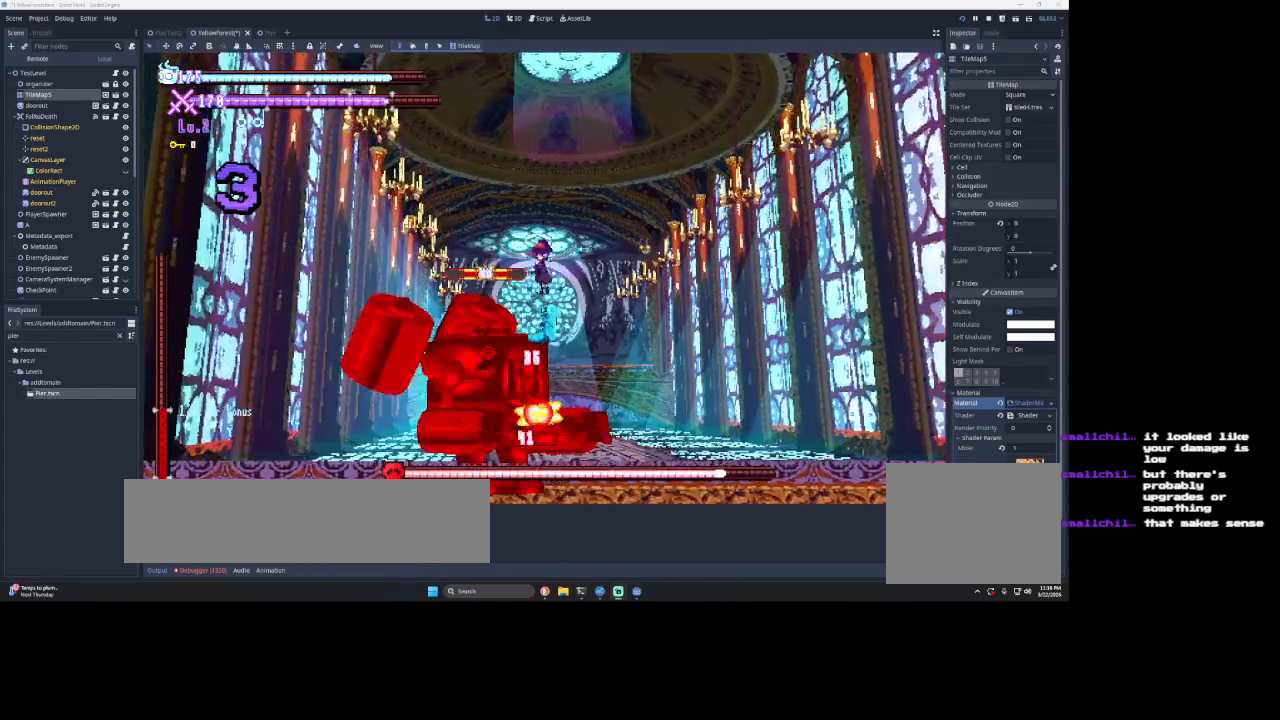
{"buttons": [], "left_stick": "left", "right_stick": "down", "events": [[100, "right_stick", "center"], [333, "left_stick", "center"], [433, "right_stick", "down"], [500, "left_stick", "left"]]}
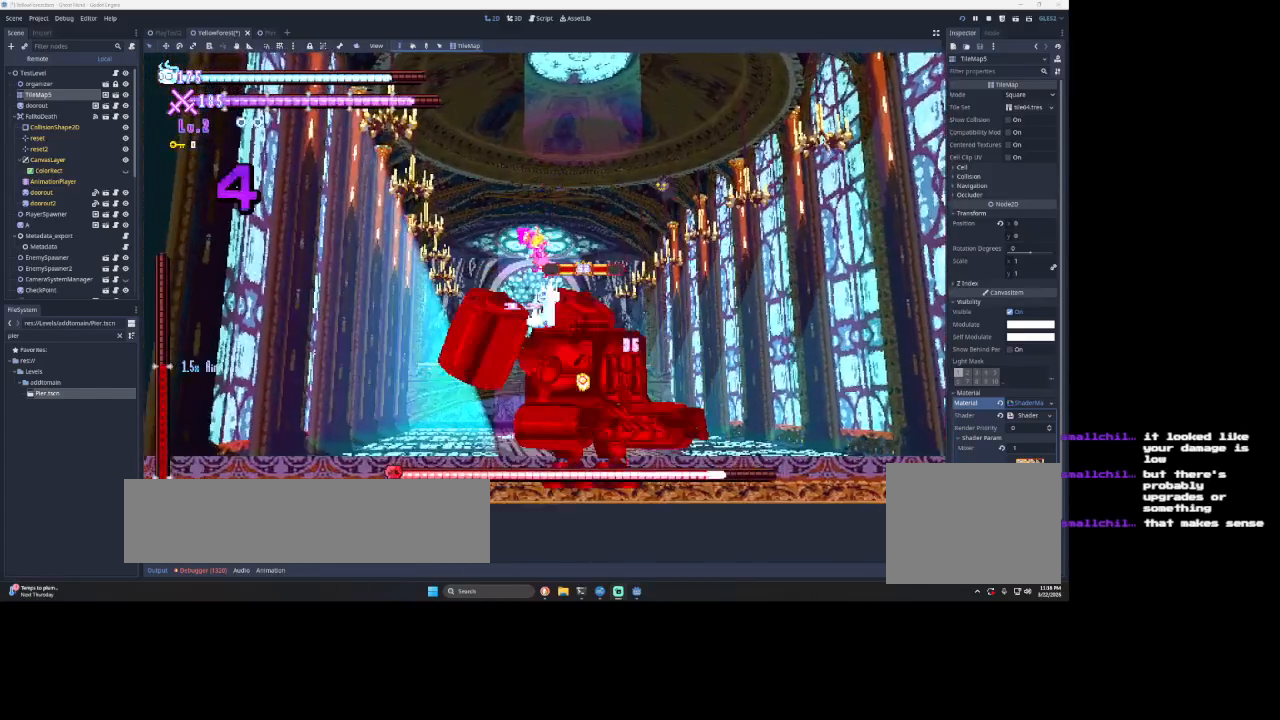
{"buttons": [], "left_stick": "left", "right_stick": "down", "events": [[67, "right_stick", "center"], [233, "left_stick", "center"], [400, "left_stick", "left"], [433, "right_stick", "down"]]}
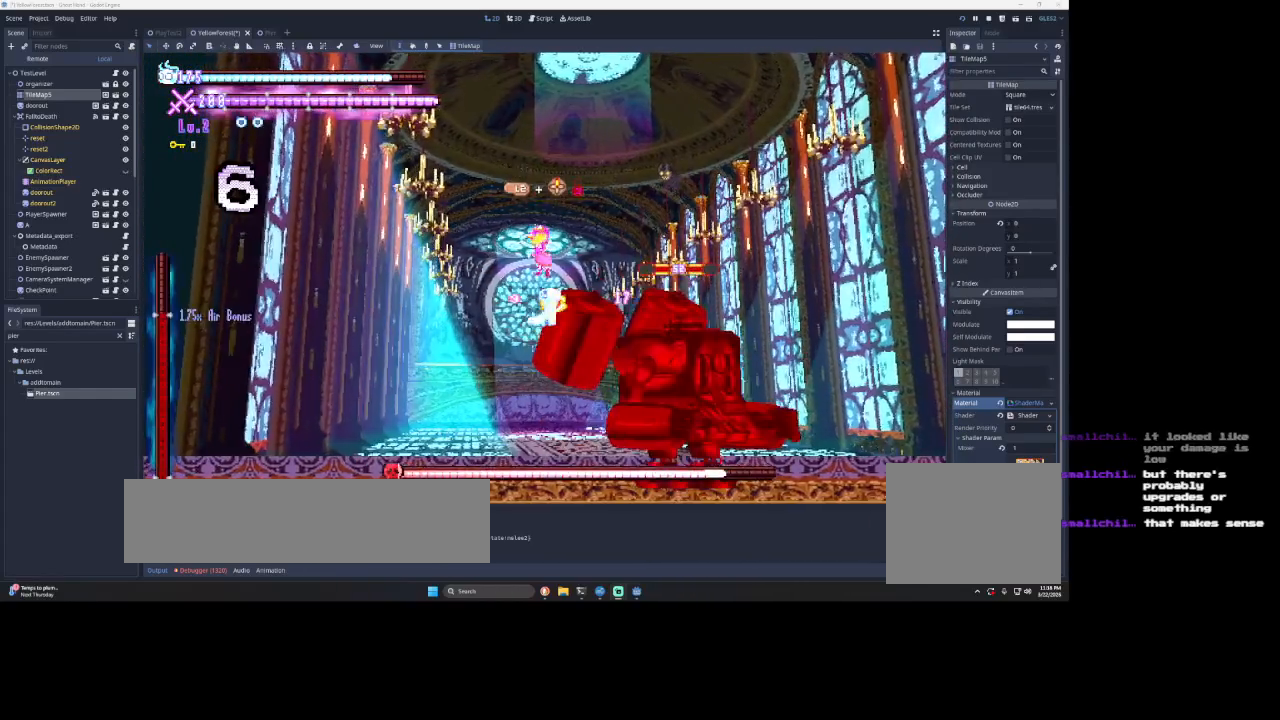
{"buttons": ["START"], "left_stick": "center", "right_stick": "center", "events": [[33, "right_stick", "center"], [333, "left_stick", "center"], [400, "START", "down"]]}
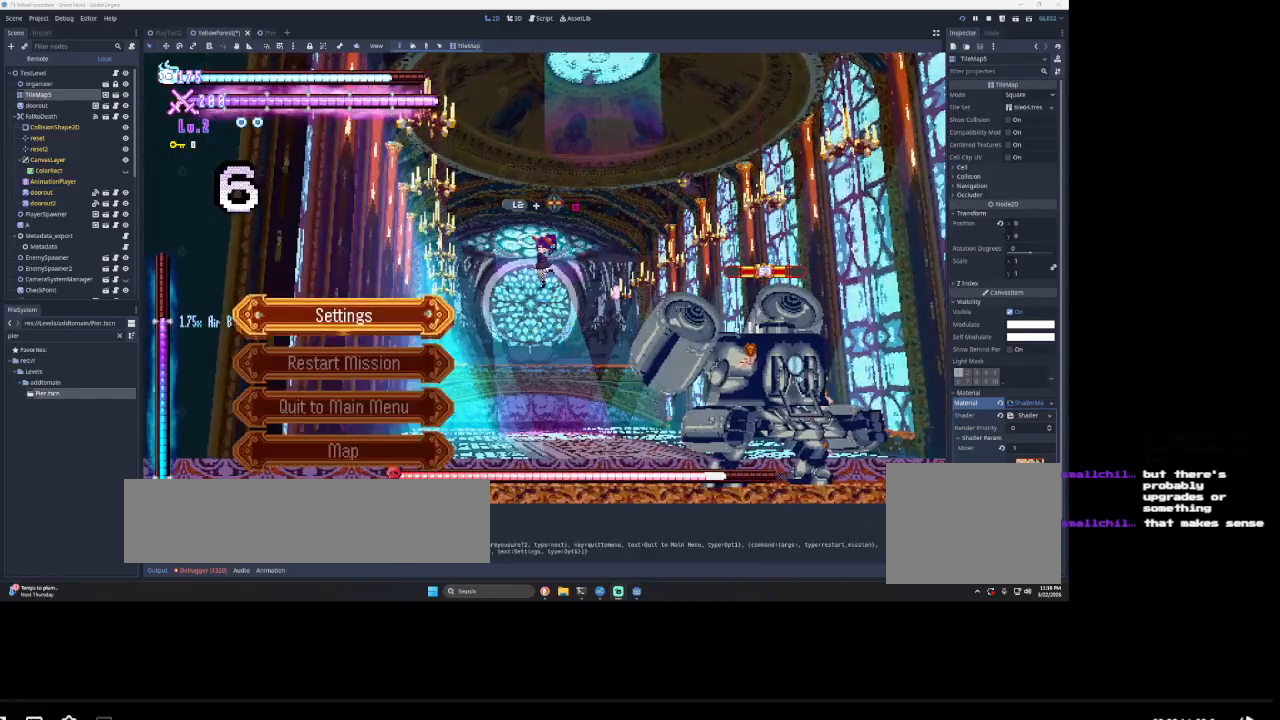
{"buttons": [], "left_stick": "left", "right_stick": "center", "events": [[33, "START", "up"], [300, "START", "down"], [400, "left_stick", "left"], [433, "START", "up"]]}
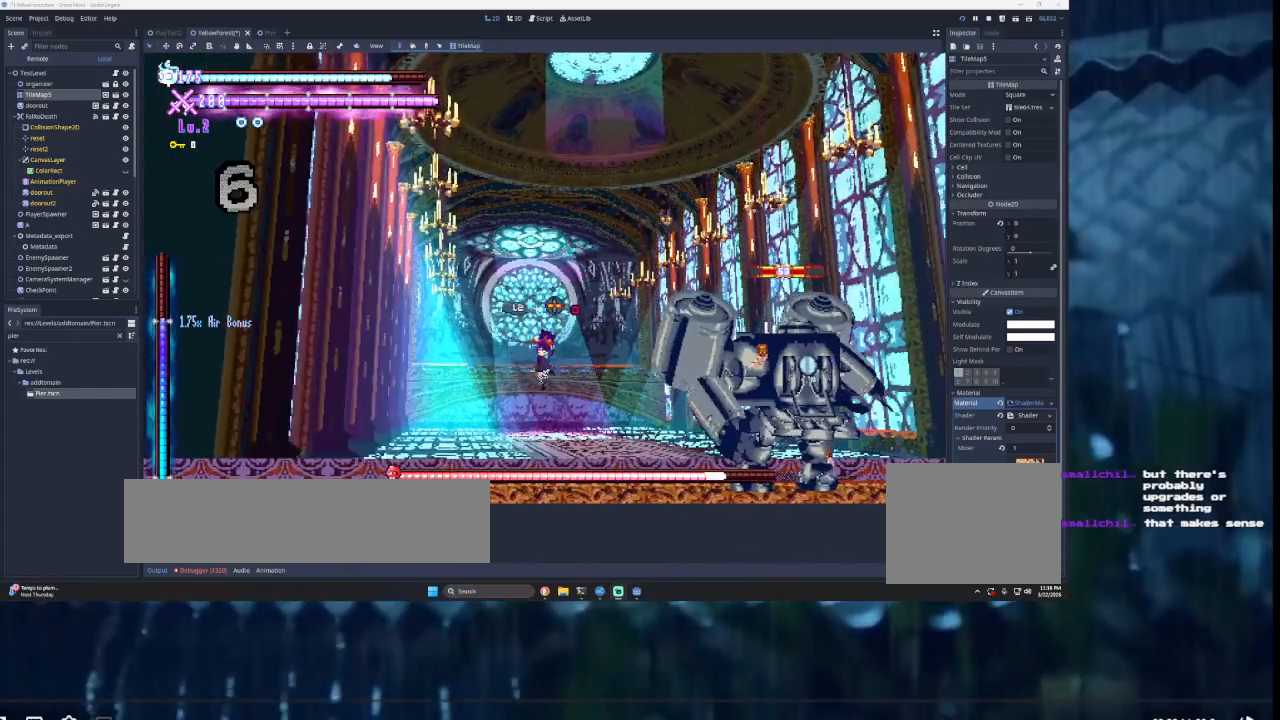
{"buttons": ["SQUARE", "TRIANGLE"], "left_stick": "left", "right_stick": "center", "events": [[133, "left_stick", "center"], [233, "left_stick", "right"], [333, "TRIANGLE", "down"], [367, "SQUARE", "down"], [500, "left_stick", "left"]]}
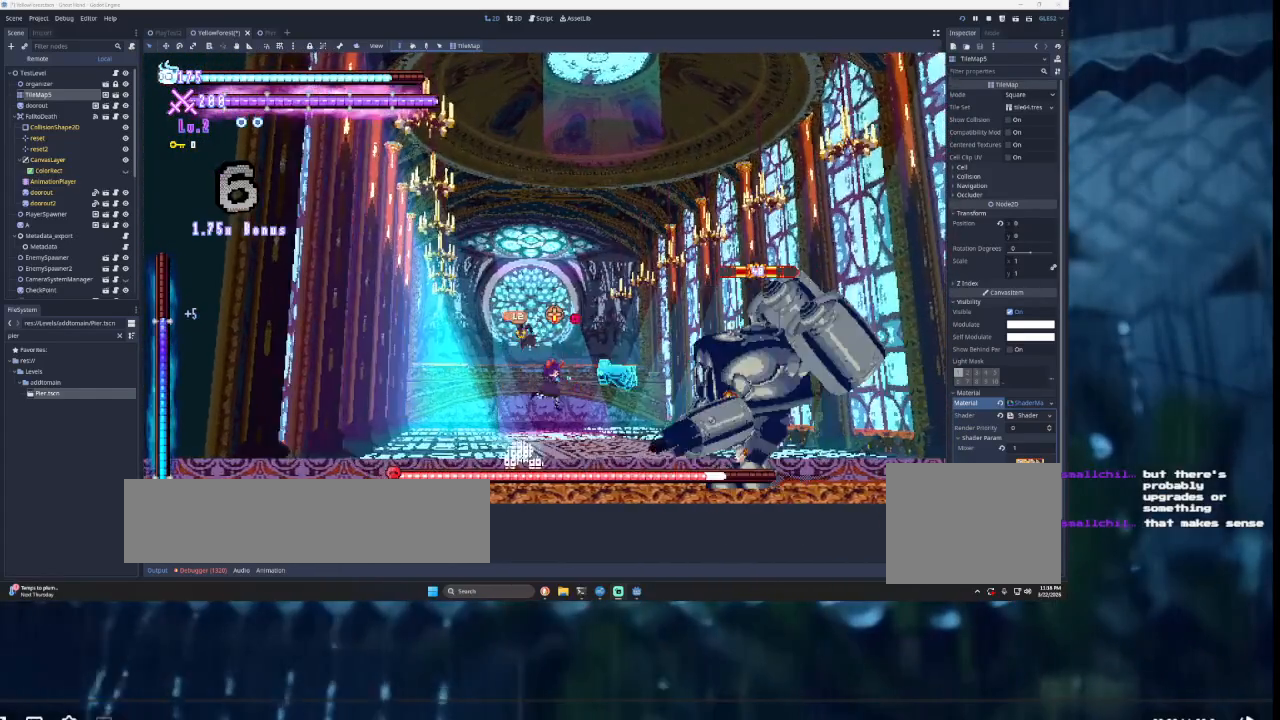
{"buttons": ["SQUARE"], "left_stick": "left", "right_stick": "center", "events": [[100, "SQUARE", "up"], [133, "left_stick", "center"], [167, "TRIANGLE", "up"], [233, "left_stick", "right"], [400, "SQUARE", "down"], [400, "left_stick", "center"], [500, "left_stick", "left"]]}
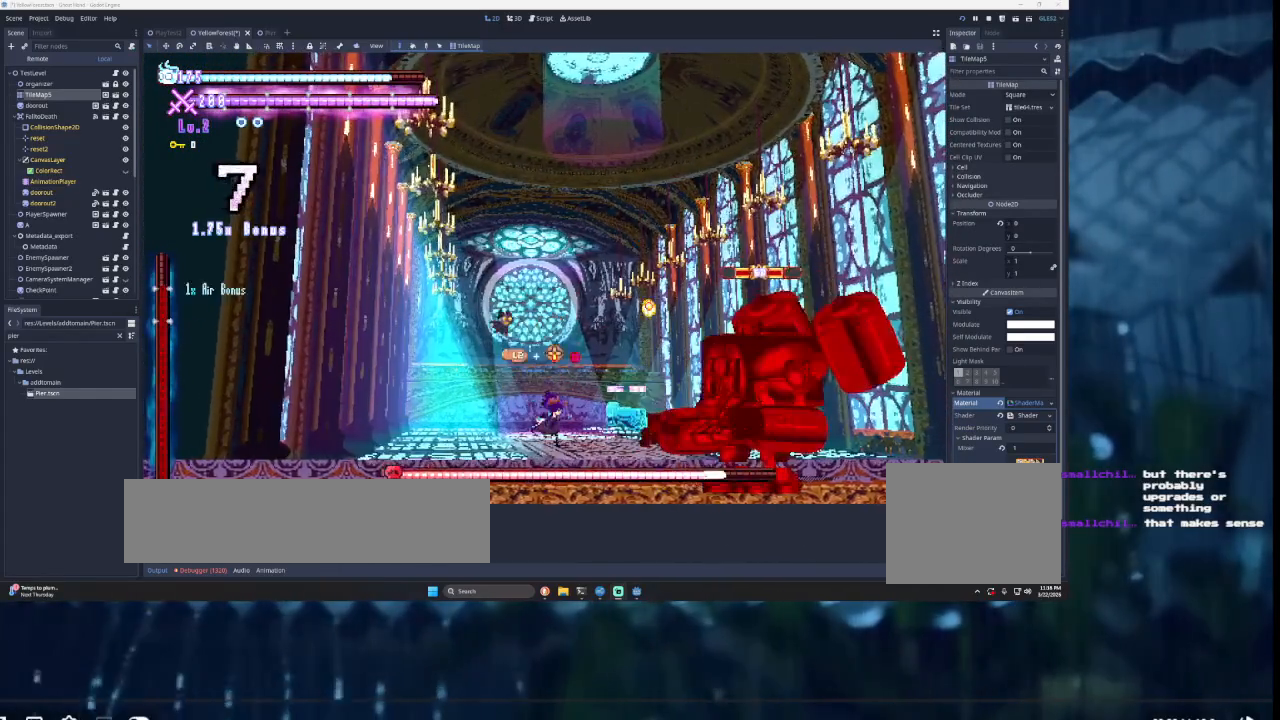
{"buttons": ["SQUARE", "TRIANGLE"], "left_stick": "center", "right_stick": "center", "events": [[33, "SQUARE", "up"], [233, "left_stick", "right"], [300, "TRIANGLE", "down"], [367, "SQUARE", "down"], [500, "left_stick", "center"]]}
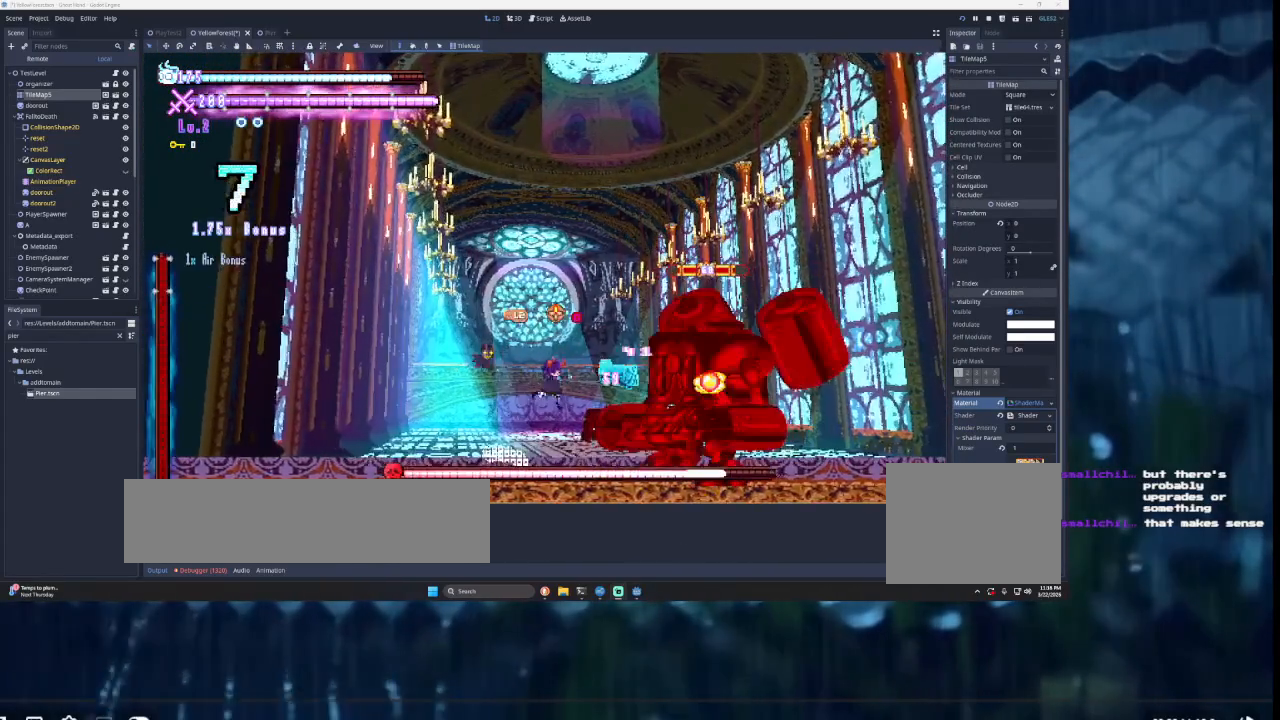
{"buttons": [], "left_stick": "center", "right_stick": "center", "events": [[33, "left_stick", "left"], [67, "SQUARE", "up"], [133, "TRIANGLE", "up"], [200, "left_stick", "center"], [300, "TRIANGLE", "down"], [300, "left_stick", "right"], [500, "TRIANGLE", "up"], [500, "left_stick", "center"]]}
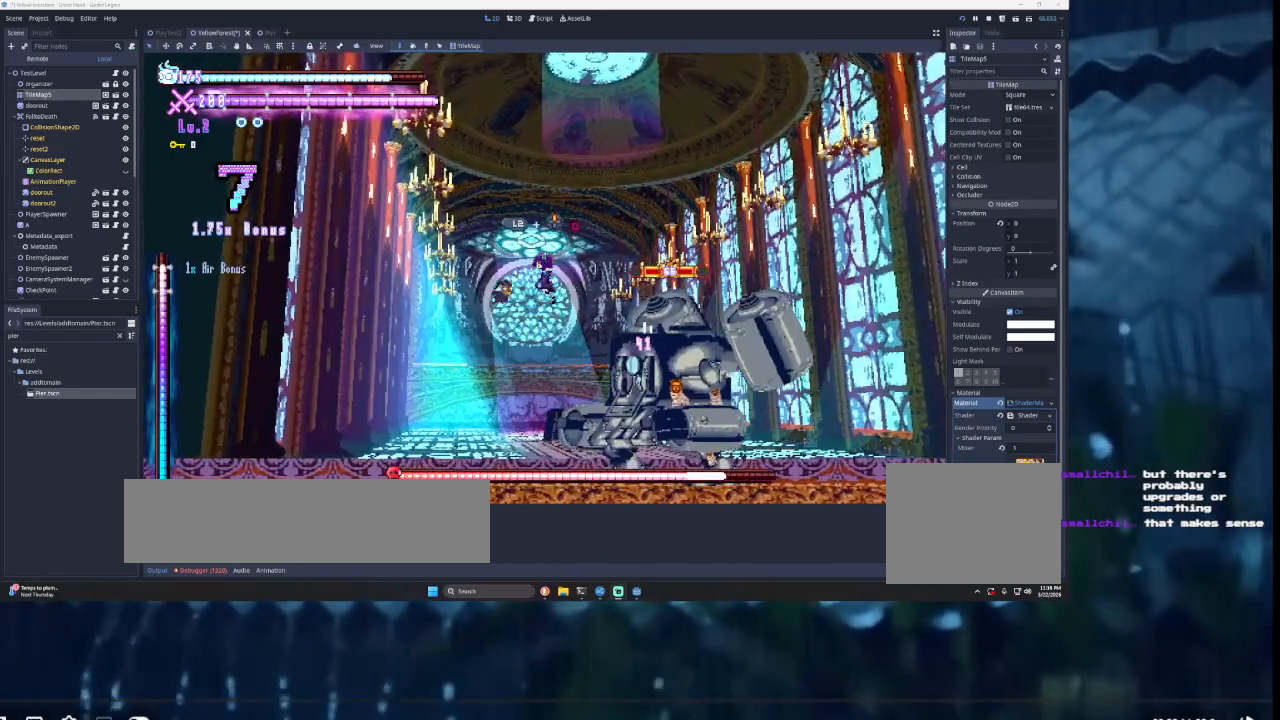
{"buttons": [], "left_stick": "right", "right_stick": "center", "events": [[200, "right_stick", "down"], [333, "right_stick", "center"], [433, "left_stick", "right"]]}
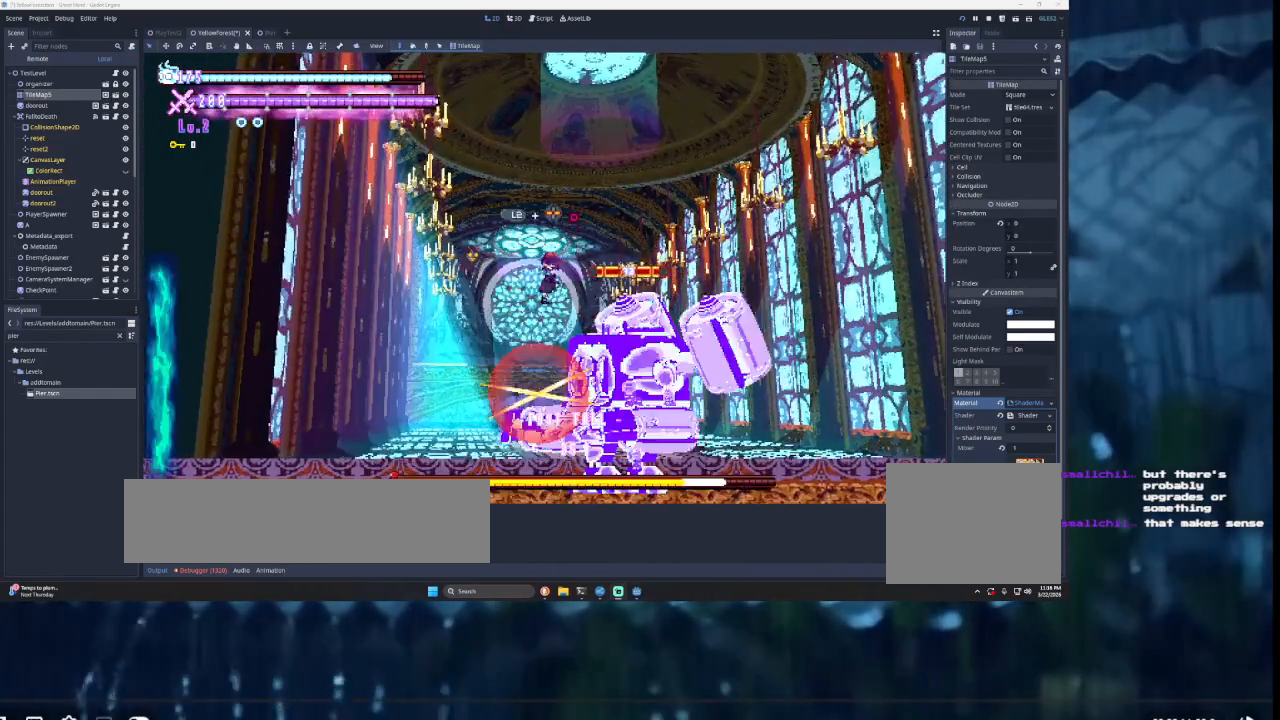
{"buttons": [], "left_stick": "right", "right_stick": "center", "events": [[200, "right_stick", "down"], [367, "right_stick", "center"]]}
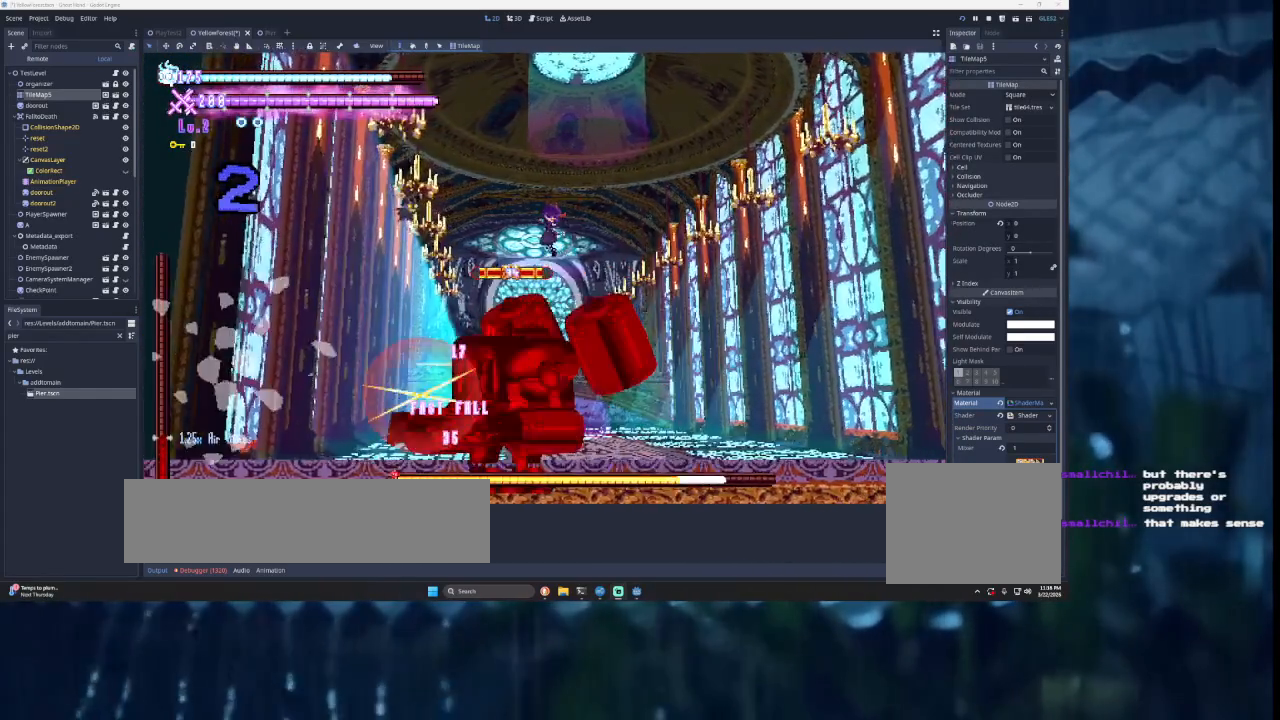
{"buttons": [], "left_stick": "right", "right_stick": "center", "events": [[200, "right_stick", "down"], [300, "right_stick", "center"]]}